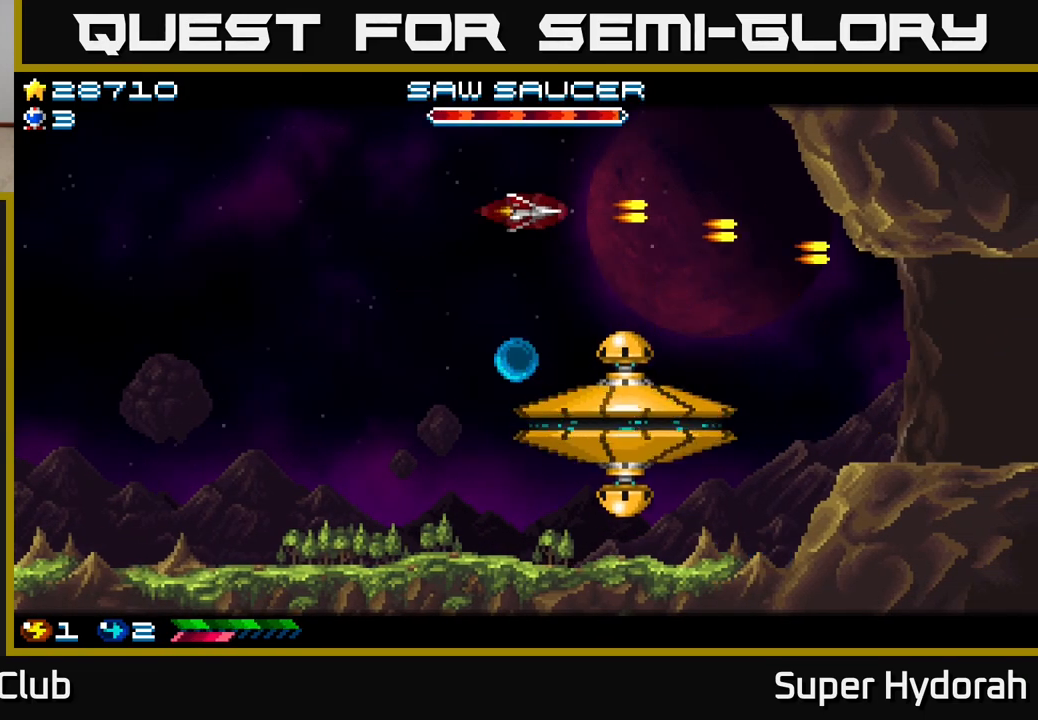
Gameplay with a controller (Xbox layout); each line is a JSON object with the inputs held at the frame after it. "events" lists button and stick changes between this image and that frame as [ms after this image, input, new state], when the widget could be followed in between. Not read: L3 R3 right_stick.
{"buttons": ["A"], "left_stick": "center", "events": [[50, "DPAD_LEFT", "up"], [400, "DPAD_DOWN", "up"]]}
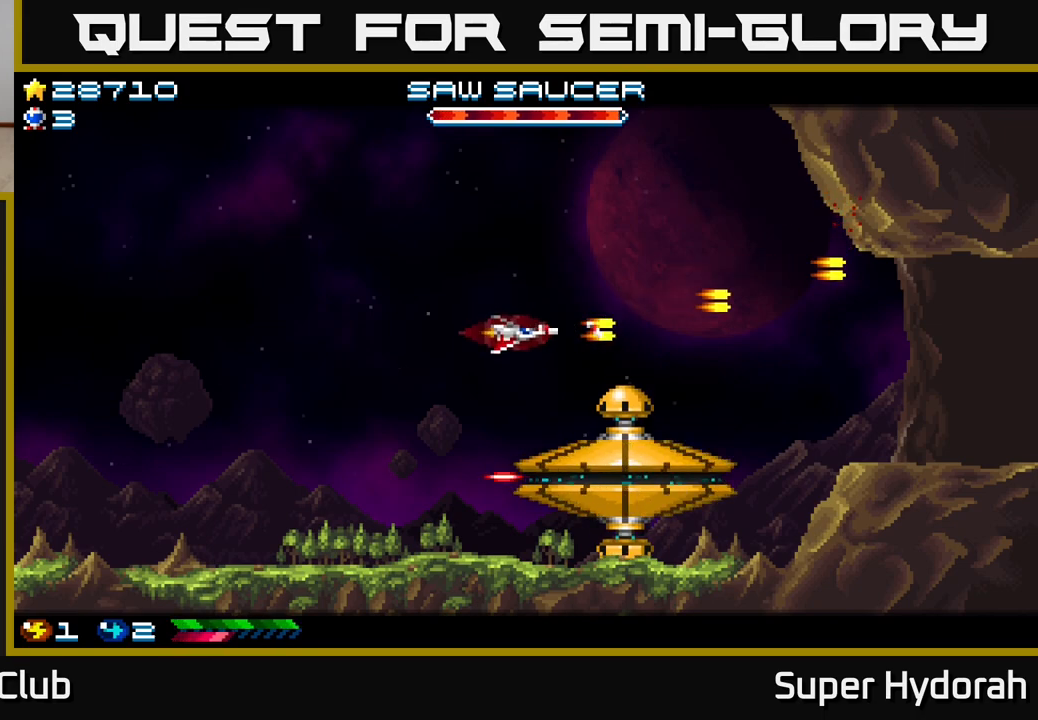
{"buttons": ["A", "DPAD_UP"], "left_stick": "center", "events": [[17, "DPAD_UP", "down"], [133, "DPAD_UP", "up"], [150, "DPAD_RIGHT", "down"], [250, "DPAD_RIGHT", "up"], [467, "DPAD_UP", "down"]]}
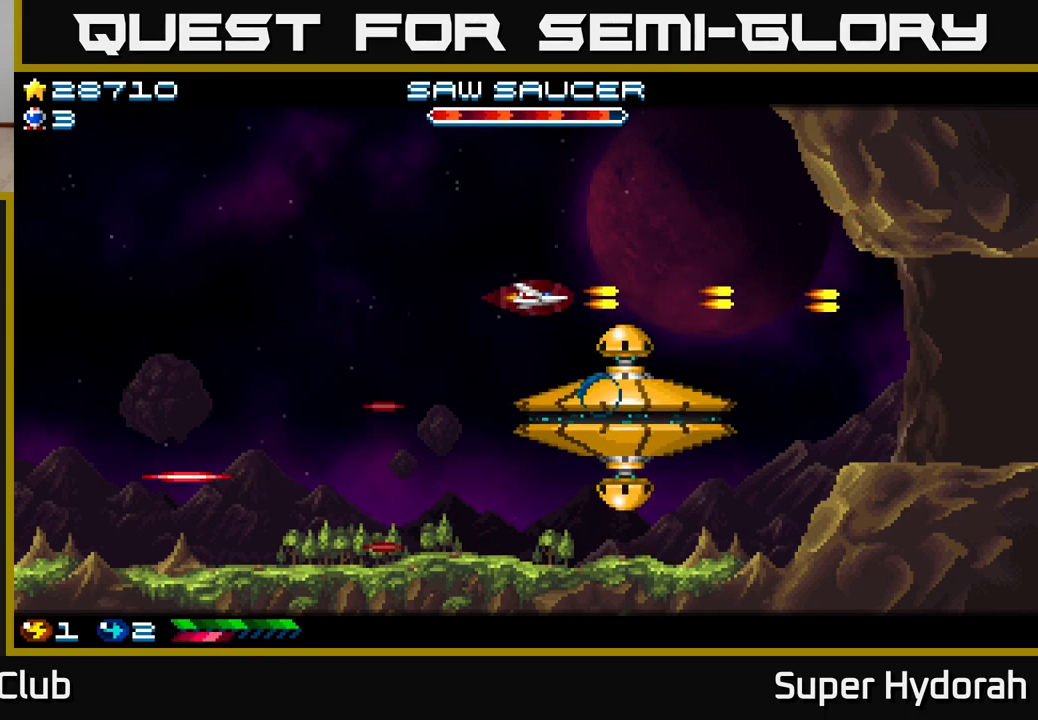
{"buttons": ["A", "DPAD_UP", "DPAD_LEFT"], "left_stick": "center", "events": [[100, "DPAD_UP", "up"], [267, "DPAD_UP", "down"], [367, "DPAD_UP", "up"], [483, "DPAD_UP", "down"], [500, "DPAD_LEFT", "down"]]}
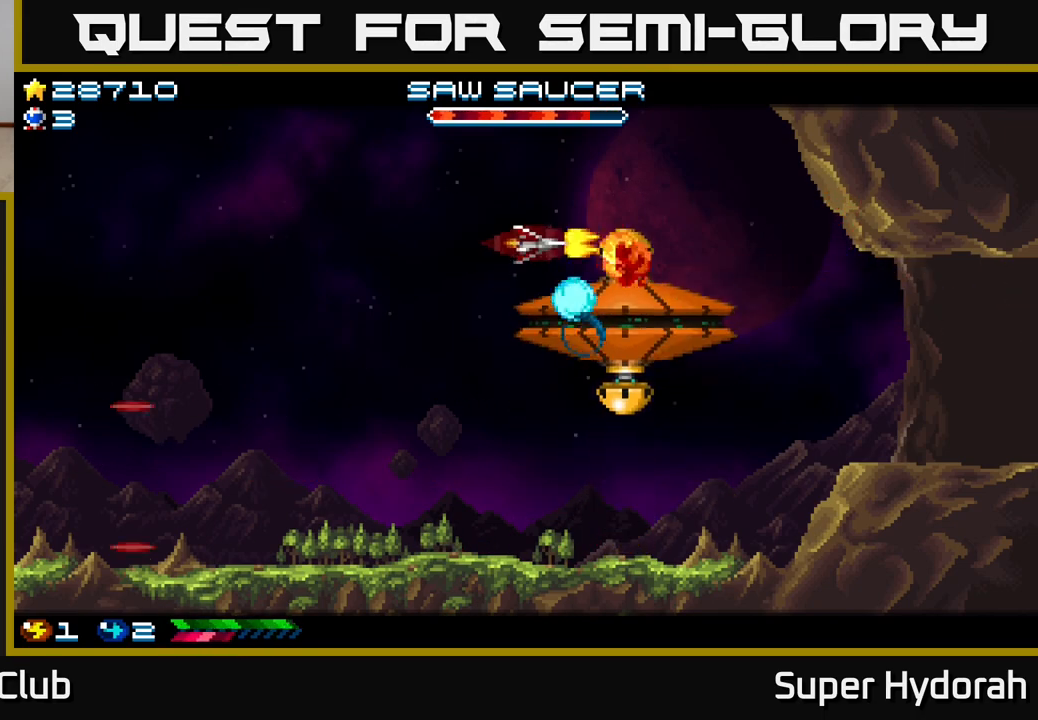
{"buttons": ["A", "DPAD_LEFT"], "left_stick": "center", "events": [[333, "DPAD_UP", "up"]]}
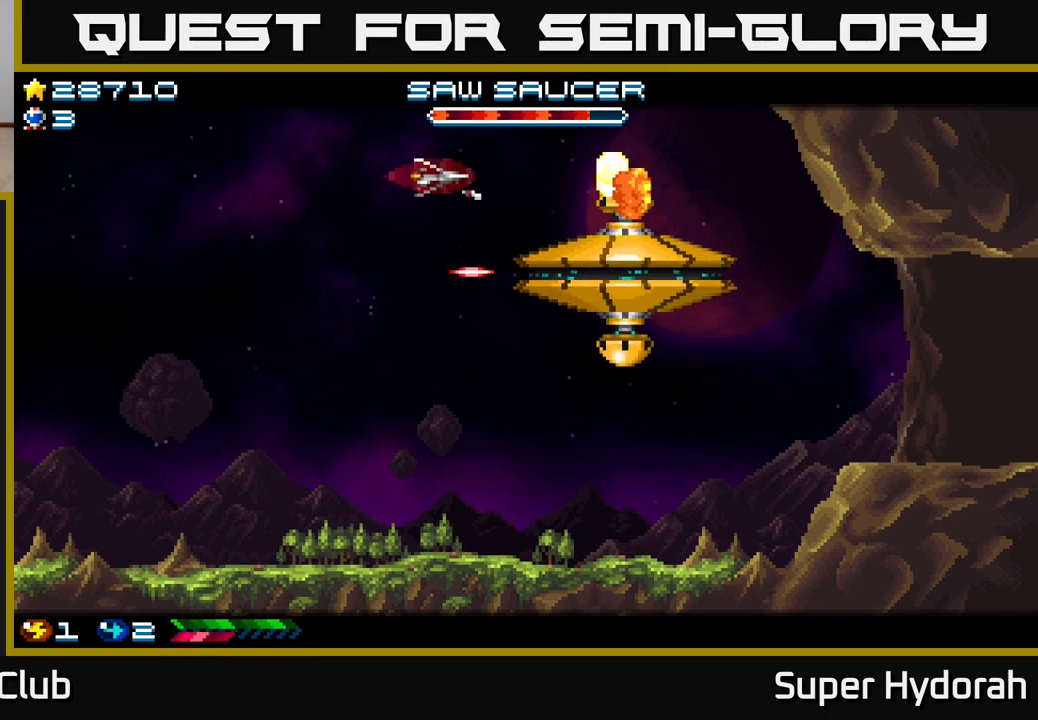
{"buttons": ["A", "DPAD_UP", "DPAD_RIGHT"], "left_stick": "center", "events": [[300, "DPAD_UP", "down"], [317, "DPAD_LEFT", "up"], [450, "DPAD_RIGHT", "down"]]}
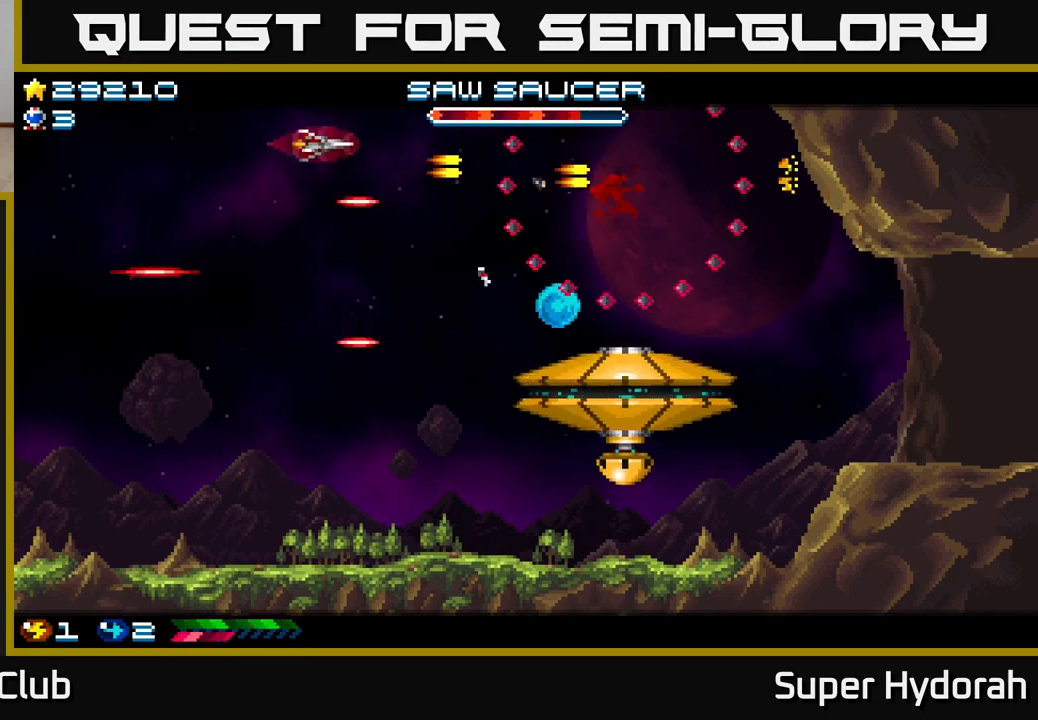
{"buttons": ["A", "DPAD_RIGHT"], "left_stick": "center", "events": [[50, "DPAD_UP", "up"], [117, "DPAD_DOWN", "down"], [117, "DPAD_RIGHT", "up"], [133, "DPAD_LEFT", "down"], [167, "DPAD_DOWN", "up"], [417, "DPAD_LEFT", "up"], [433, "DPAD_RIGHT", "down"]]}
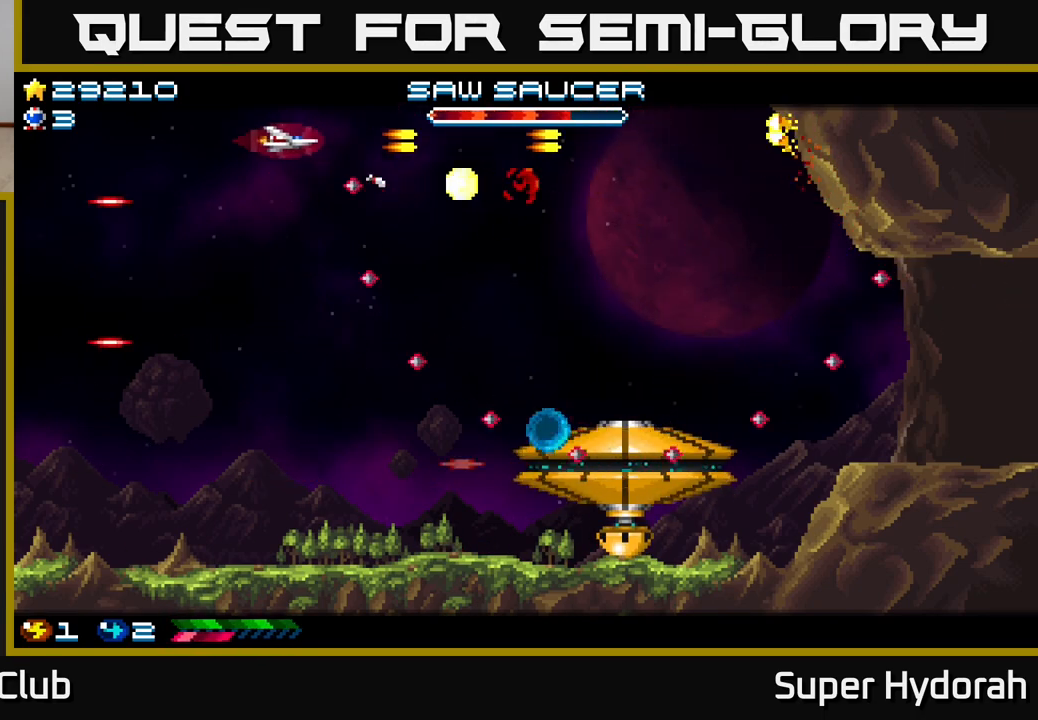
{"buttons": ["A", "DPAD_DOWN"], "left_stick": "center", "events": [[117, "DPAD_DOWN", "down"], [183, "DPAD_RIGHT", "up"], [417, "DPAD_RIGHT", "down"], [500, "DPAD_RIGHT", "up"]]}
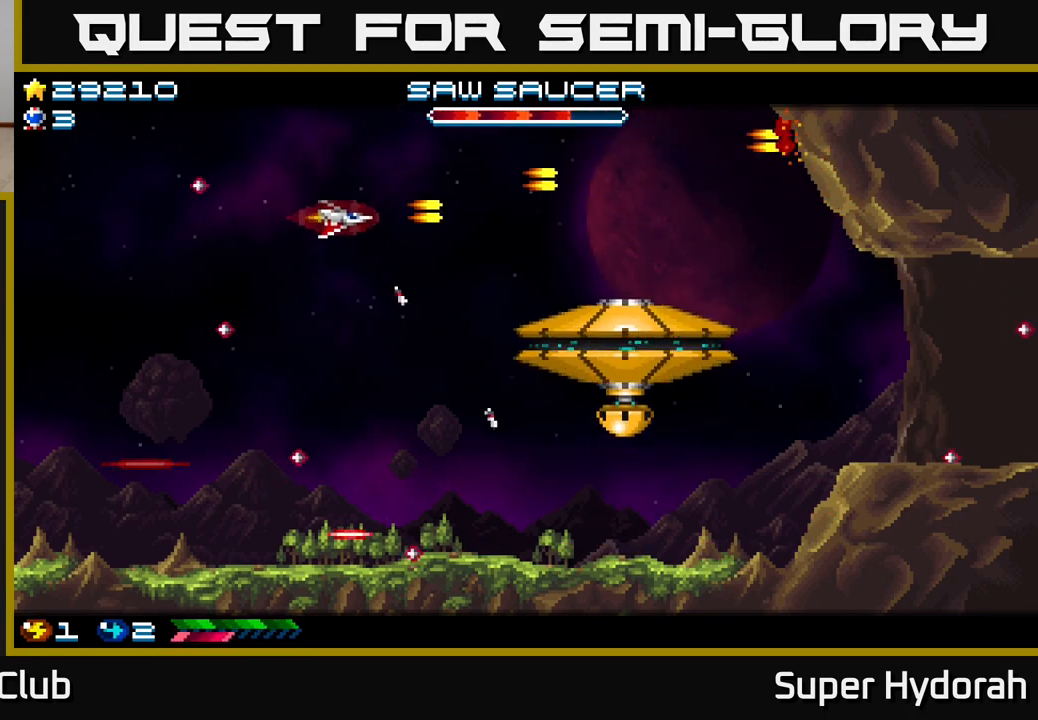
{"buttons": ["A", "DPAD_UP", "DPAD_LEFT"], "left_stick": "center", "events": [[233, "DPAD_LEFT", "down"], [333, "DPAD_DOWN", "up"], [433, "DPAD_UP", "down"]]}
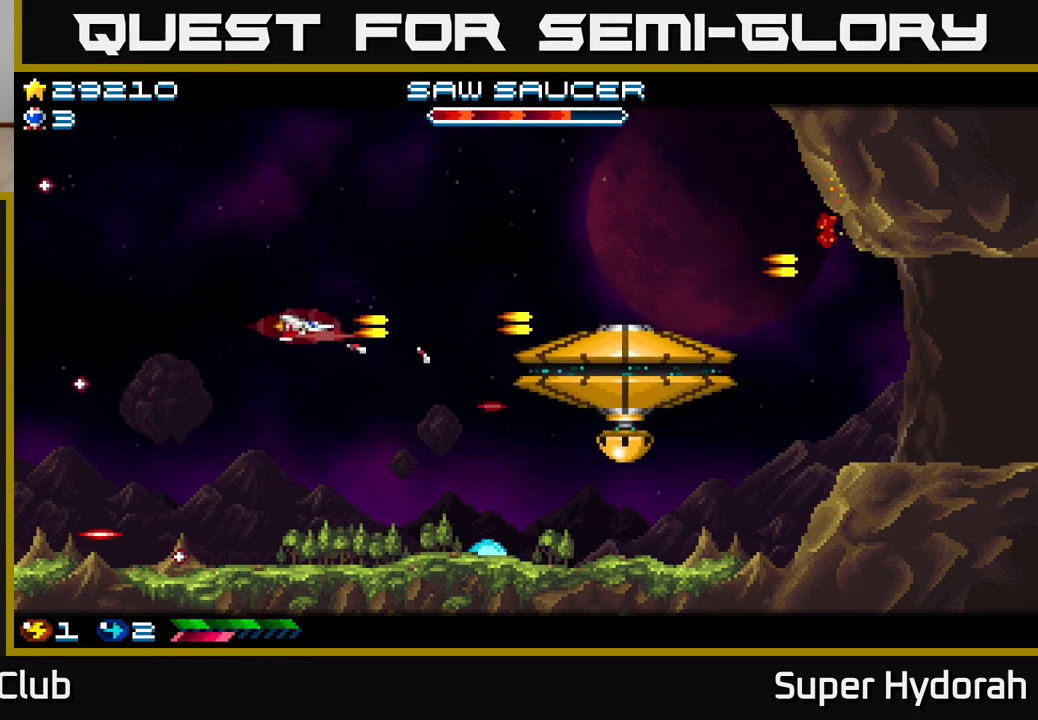
{"buttons": ["A", "DPAD_DOWN", "DPAD_RIGHT"], "left_stick": "center", "events": [[283, "DPAD_LEFT", "up"], [300, "DPAD_UP", "up"], [317, "DPAD_RIGHT", "down"], [367, "DPAD_DOWN", "down"]]}
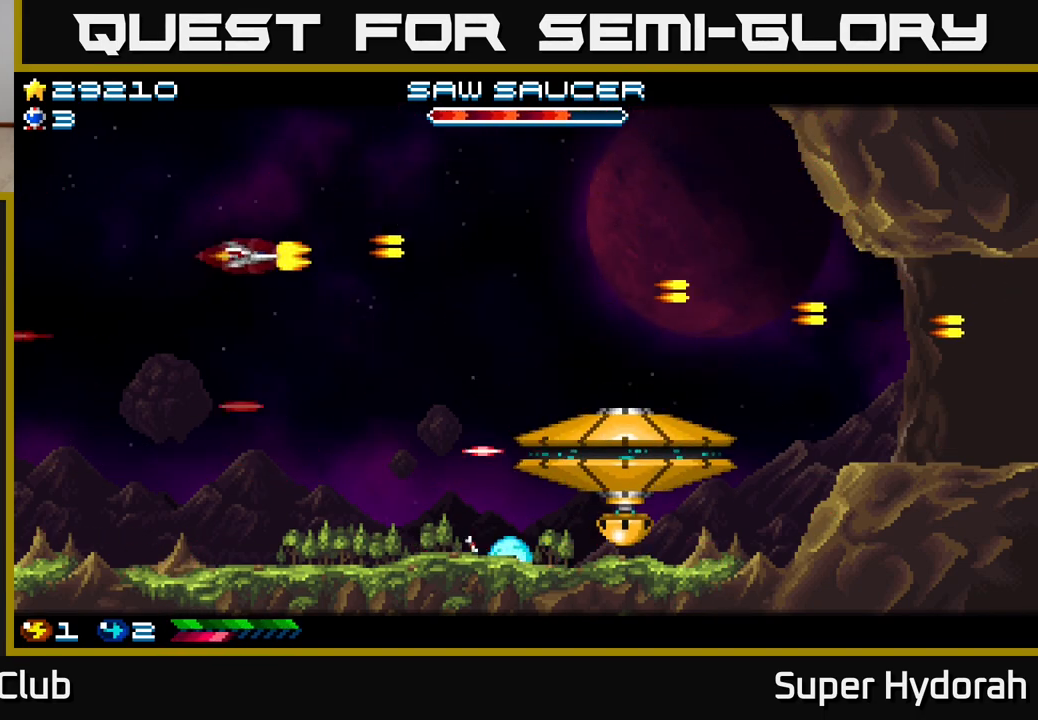
{"buttons": ["A", "DPAD_DOWN"], "left_stick": "center", "events": [[100, "DPAD_RIGHT", "up"]]}
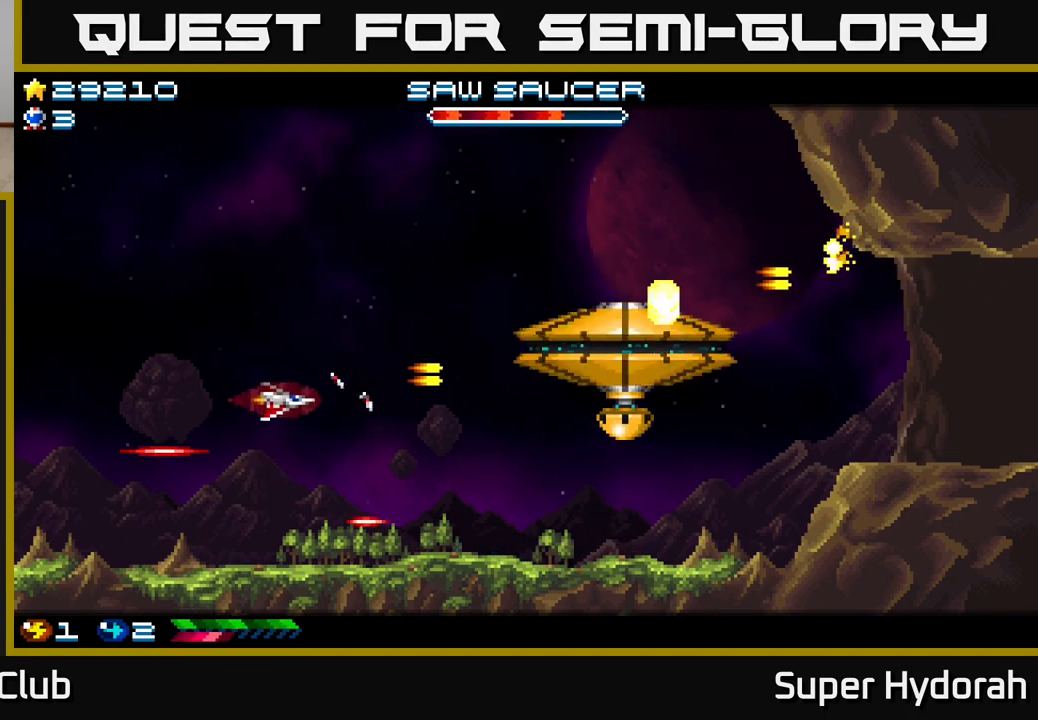
{"buttons": ["A", "DPAD_DOWN", "DPAD_RIGHT"], "left_stick": "center", "events": [[67, "DPAD_DOWN", "up"], [117, "DPAD_LEFT", "down"], [117, "DPAD_UP", "down"], [183, "DPAD_UP", "up"], [267, "DPAD_DOWN", "down"], [267, "DPAD_LEFT", "up"], [333, "DPAD_RIGHT", "down"]]}
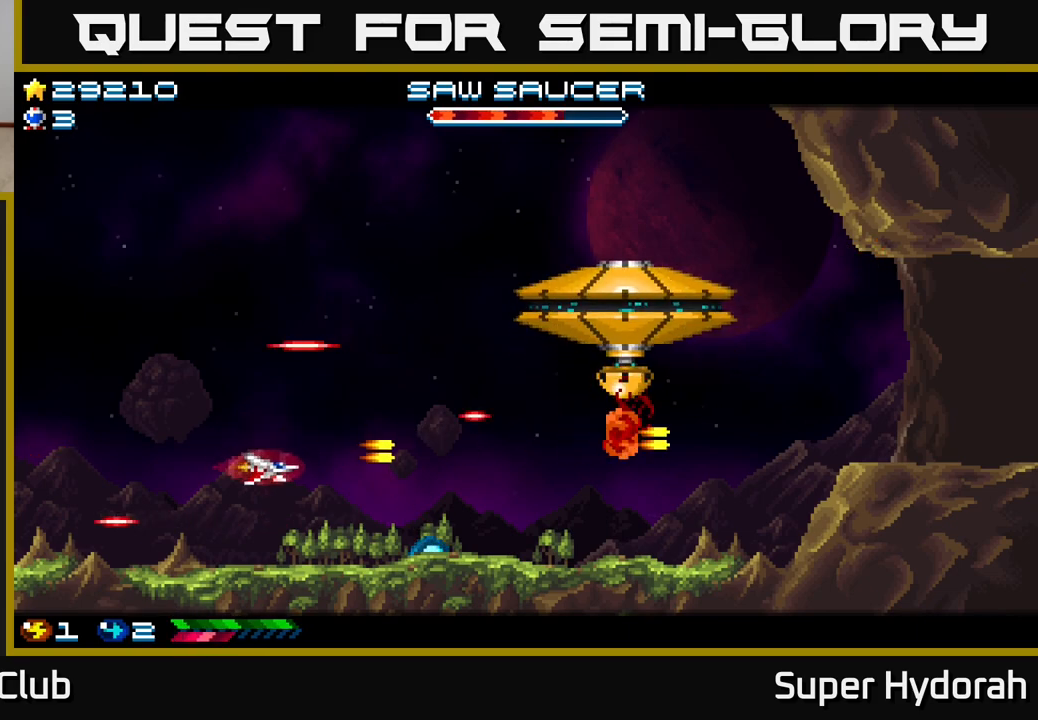
{"buttons": ["DPAD_UP"], "left_stick": "center", "events": [[33, "DPAD_DOWN", "up"], [83, "DPAD_RIGHT", "up"], [100, "DPAD_UP", "down"], [150, "DPAD_RIGHT", "down"], [183, "DPAD_UP", "up"], [300, "DPAD_UP", "down"], [350, "DPAD_RIGHT", "up"], [383, "A", "up"]]}
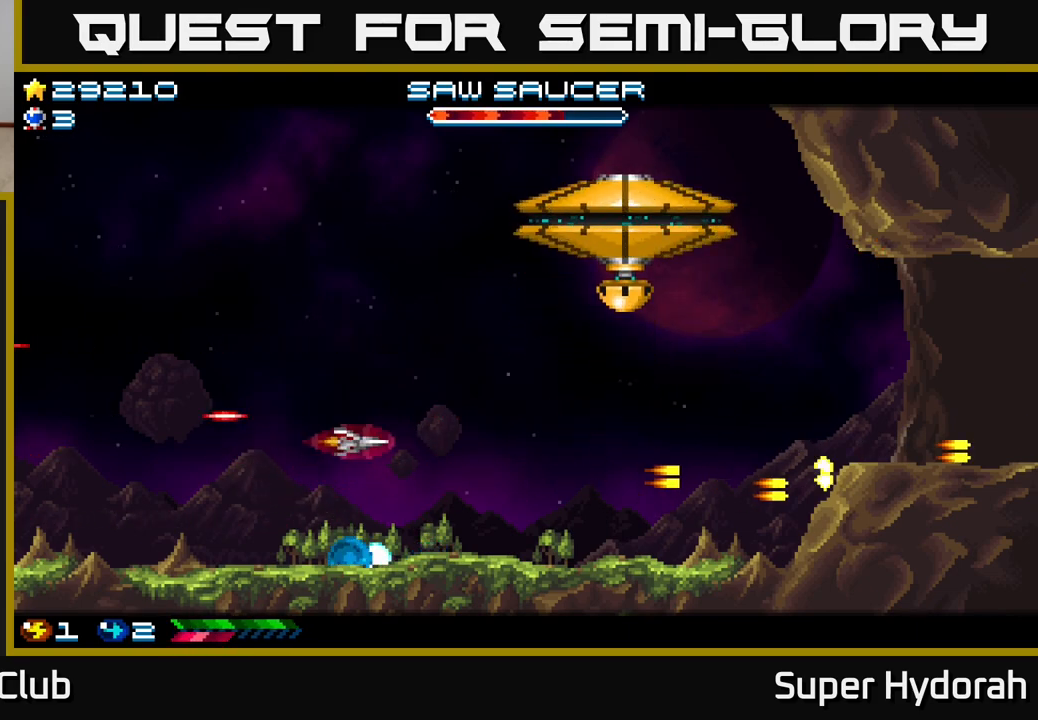
{"buttons": ["A"], "left_stick": "center", "events": [[133, "DPAD_RIGHT", "down"], [133, "DPAD_UP", "up"], [167, "A", "down"], [283, "DPAD_RIGHT", "up"]]}
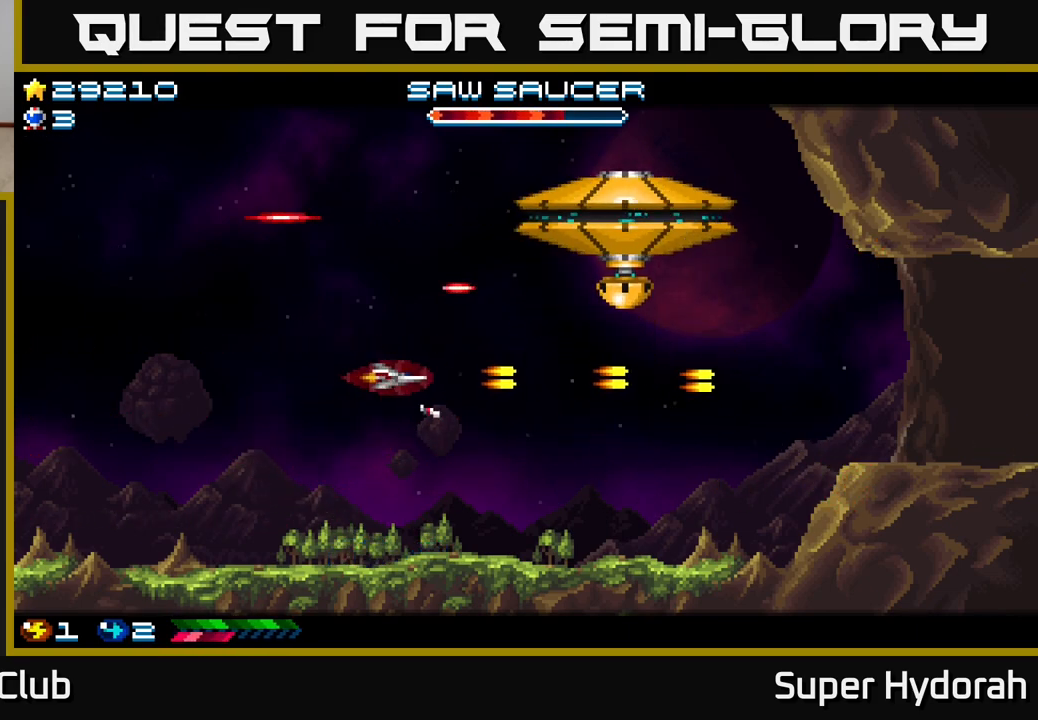
{"buttons": ["A"], "left_stick": "center", "events": [[183, "DPAD_RIGHT", "down"], [233, "DPAD_DOWN", "down"], [317, "DPAD_RIGHT", "up"], [483, "DPAD_DOWN", "up"]]}
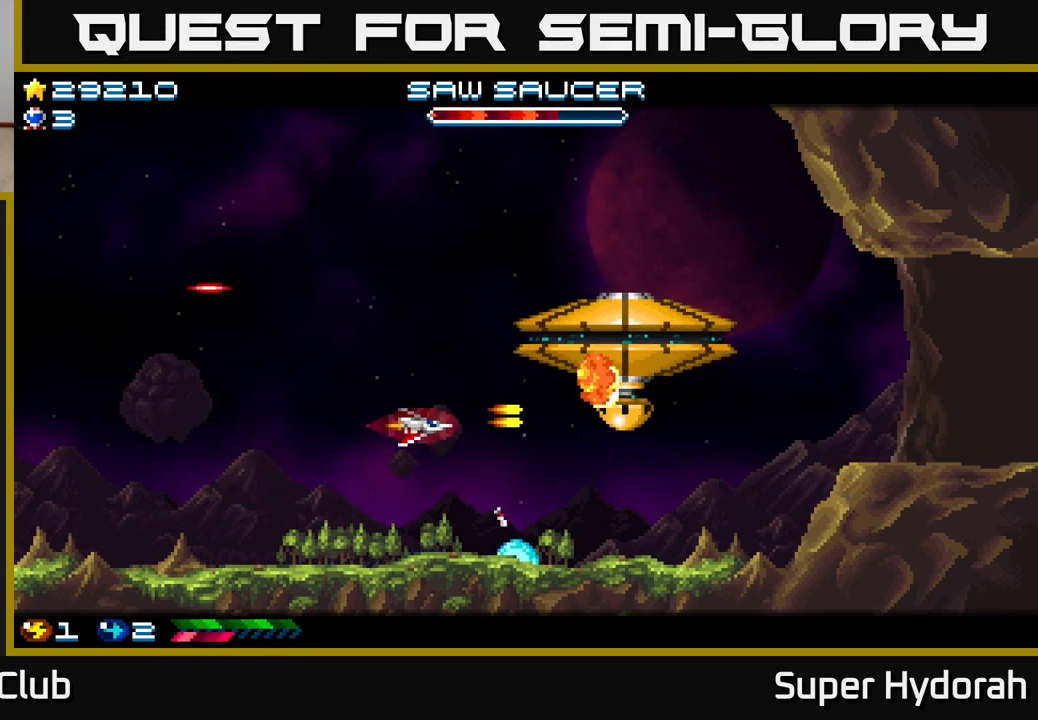
{"buttons": ["A"], "left_stick": "center", "events": [[333, "DPAD_DOWN", "down"], [450, "DPAD_DOWN", "up"]]}
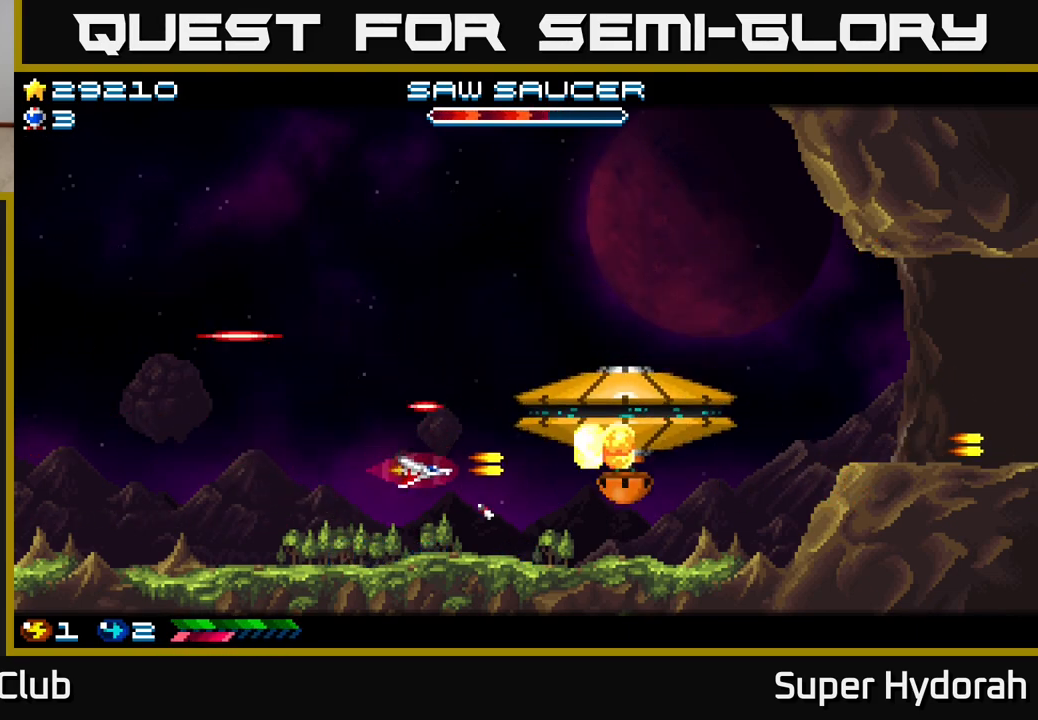
{"buttons": ["A", "DPAD_UP", "DPAD_LEFT"], "left_stick": "center", "events": [[100, "DPAD_DOWN", "down"], [167, "DPAD_DOWN", "up"], [167, "DPAD_LEFT", "down"], [250, "DPAD_UP", "down"]]}
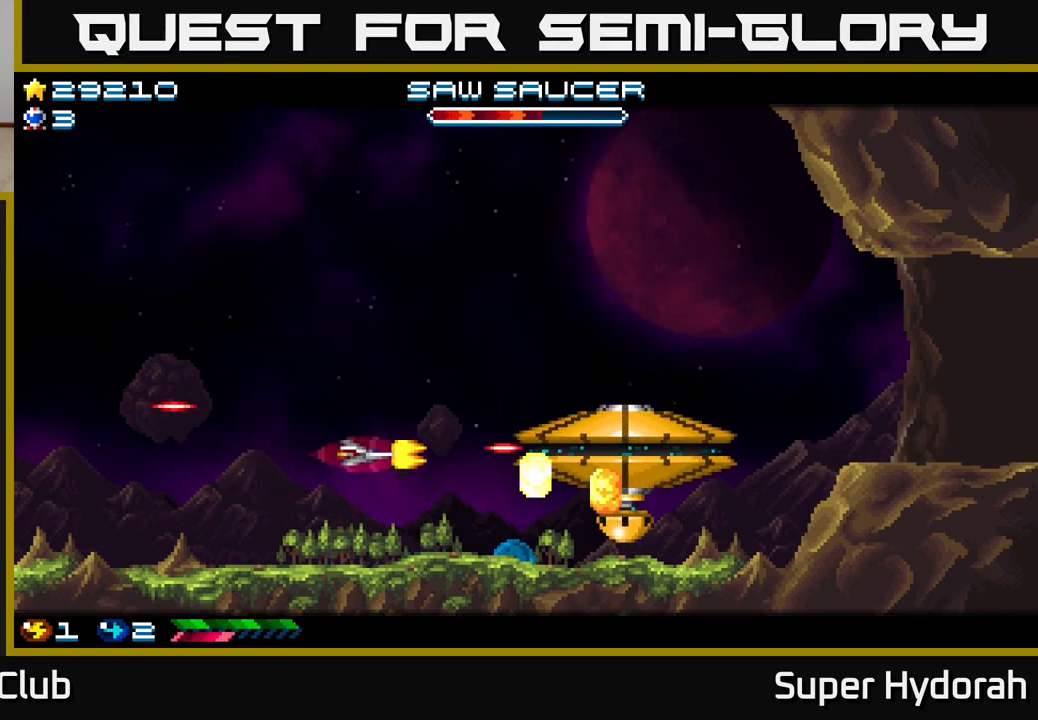
{"buttons": ["A", "DPAD_DOWN", "DPAD_RIGHT"], "left_stick": "center", "events": [[250, "DPAD_LEFT", "up"], [300, "DPAD_UP", "up"], [317, "DPAD_RIGHT", "down"], [350, "DPAD_DOWN", "down"], [400, "DPAD_RIGHT", "up"], [500, "DPAD_RIGHT", "down"]]}
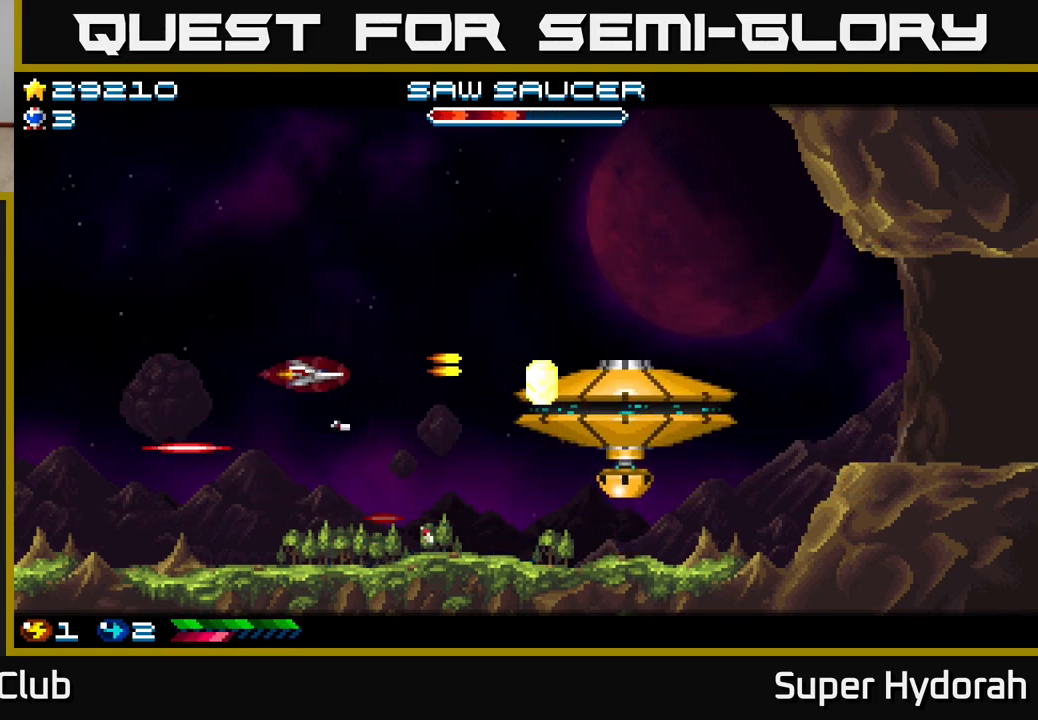
{"buttons": ["A", "DPAD_DOWN", "DPAD_RIGHT"], "left_stick": "center"}
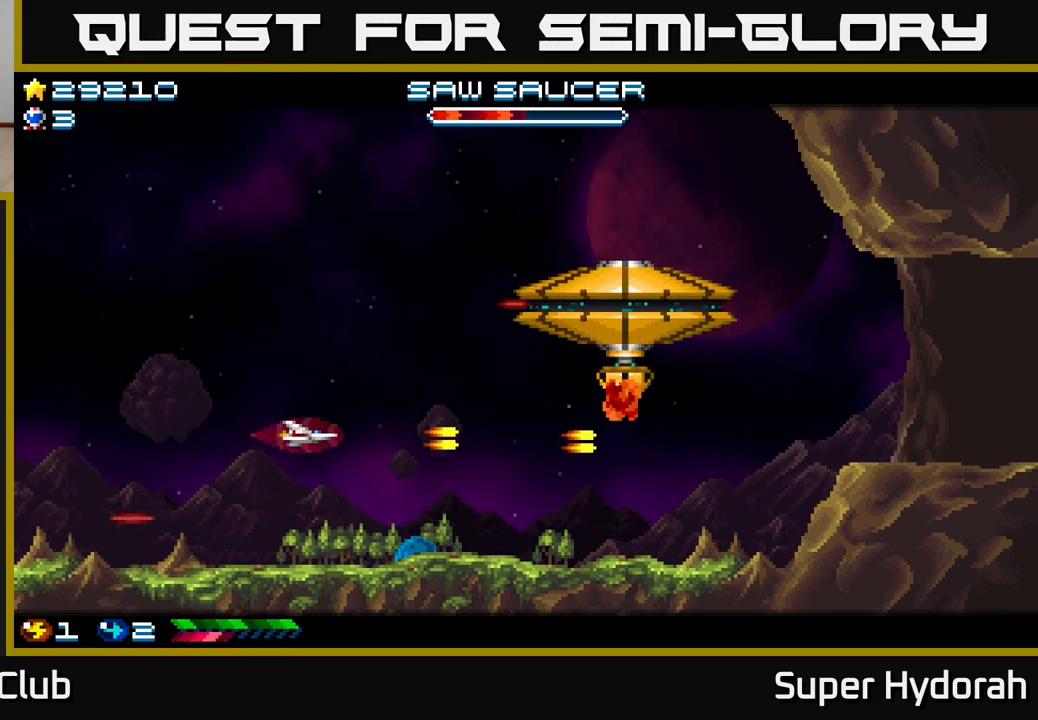
{"buttons": ["A", "DPAD_UP"], "left_stick": "center", "events": [[17, "A", "up"], [200, "DPAD_DOWN", "up"], [267, "A", "down"], [350, "DPAD_UP", "down"], [367, "DPAD_RIGHT", "up"]]}
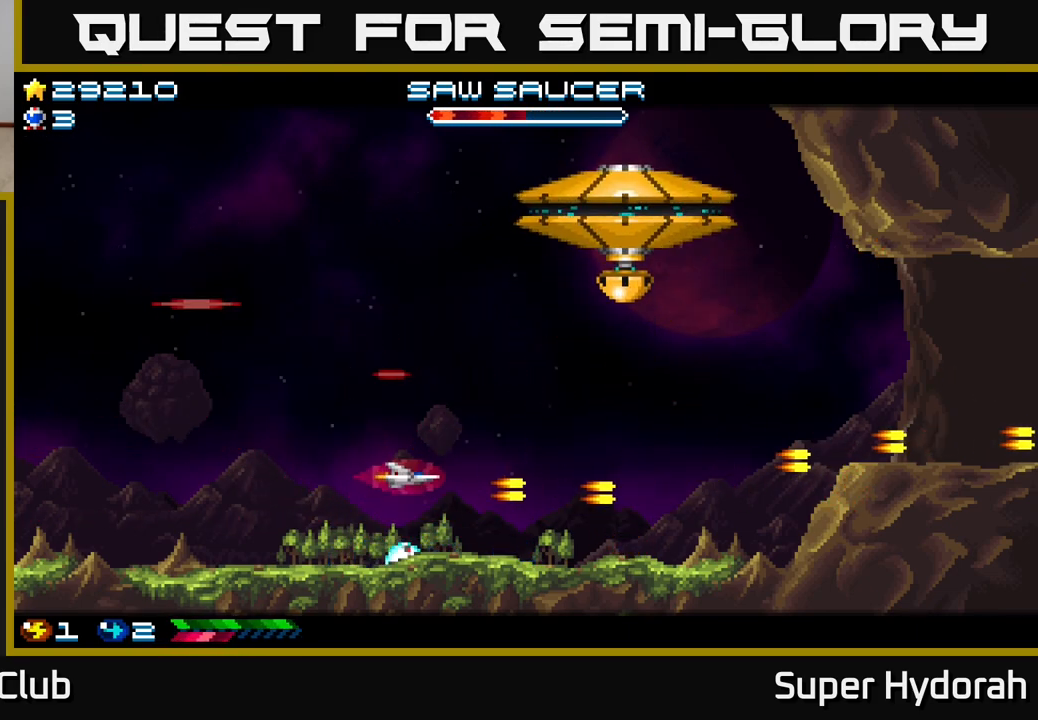
{"buttons": ["A"], "left_stick": "center", "events": [[33, "A", "up"], [317, "DPAD_UP", "up"], [333, "A", "down"], [383, "DPAD_DOWN", "down"], [483, "DPAD_DOWN", "up"]]}
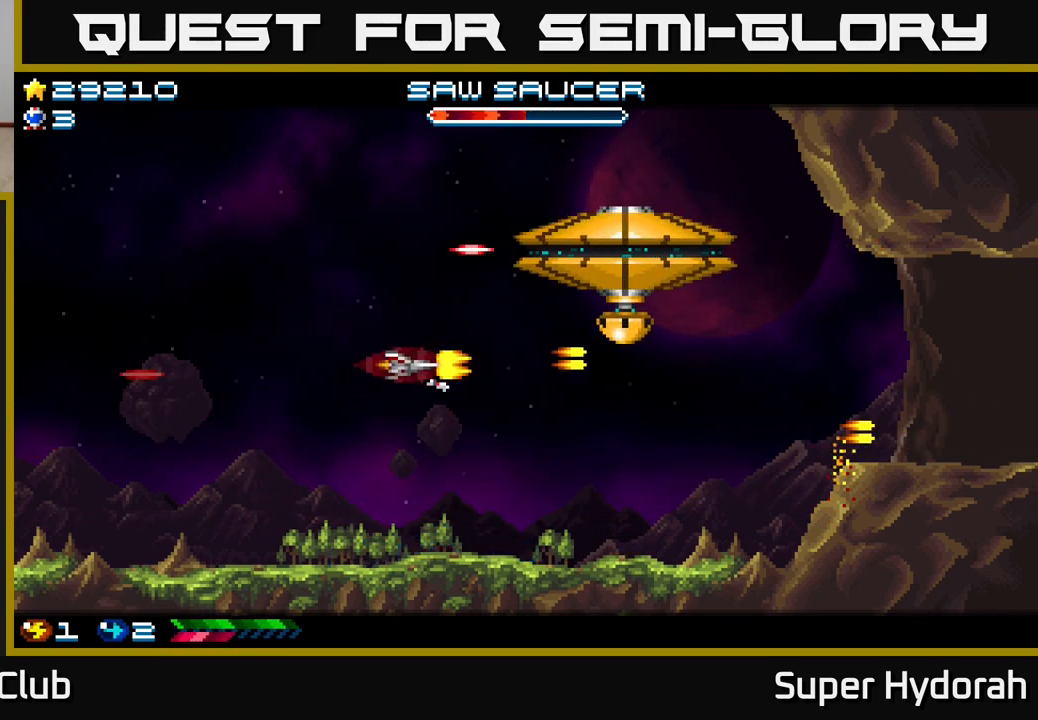
{"buttons": ["A", "DPAD_DOWN"], "left_stick": "center", "events": [[167, "DPAD_DOWN", "down"]]}
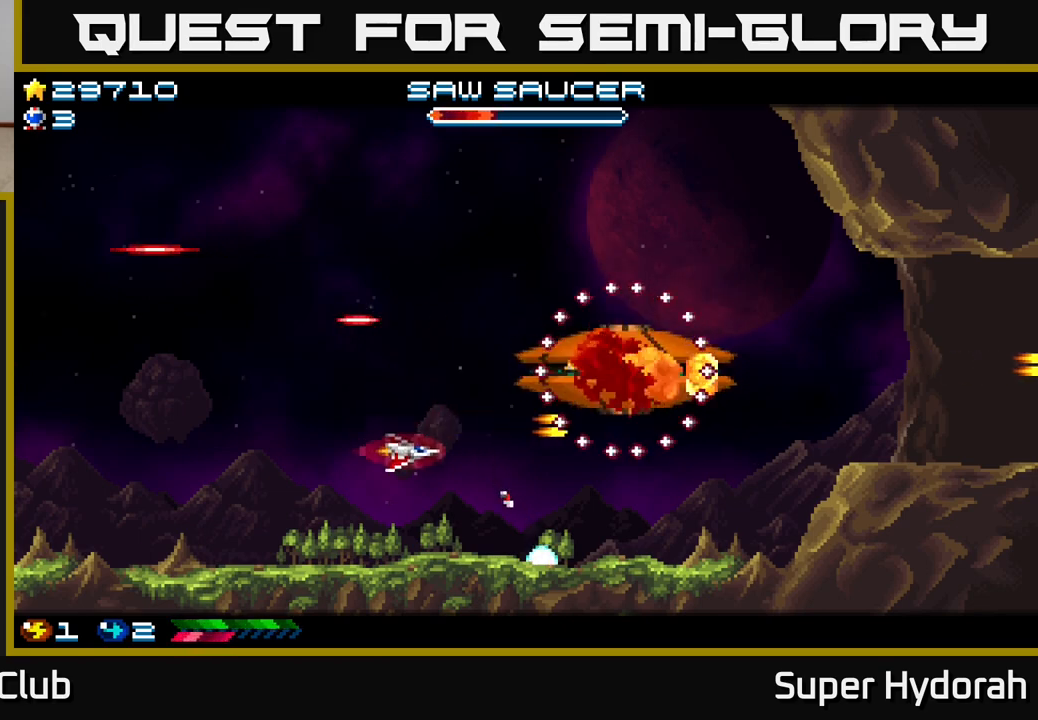
{"buttons": ["A", "DPAD_LEFT"], "left_stick": "center", "events": [[17, "DPAD_LEFT", "down"], [33, "DPAD_DOWN", "up"]]}
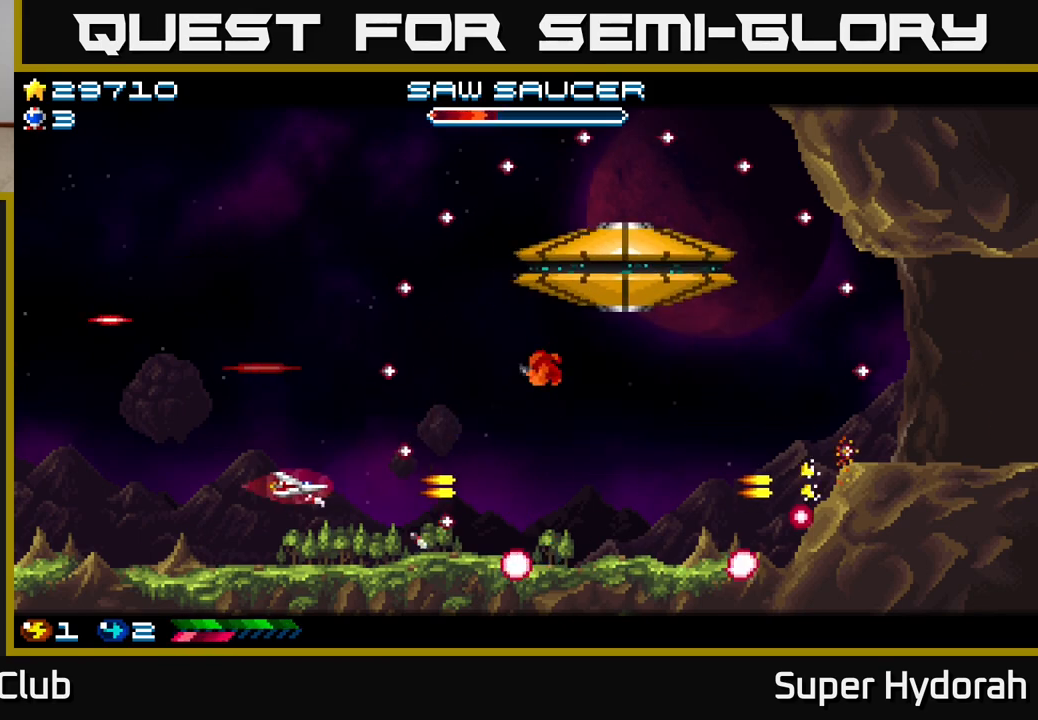
{"buttons": ["DPAD_UP", "DPAD_RIGHT"], "left_stick": "center", "events": [[50, "A", "up"], [133, "DPAD_UP", "down"], [167, "DPAD_LEFT", "up"], [300, "DPAD_RIGHT", "down"], [350, "DPAD_UP", "up"], [500, "DPAD_UP", "down"]]}
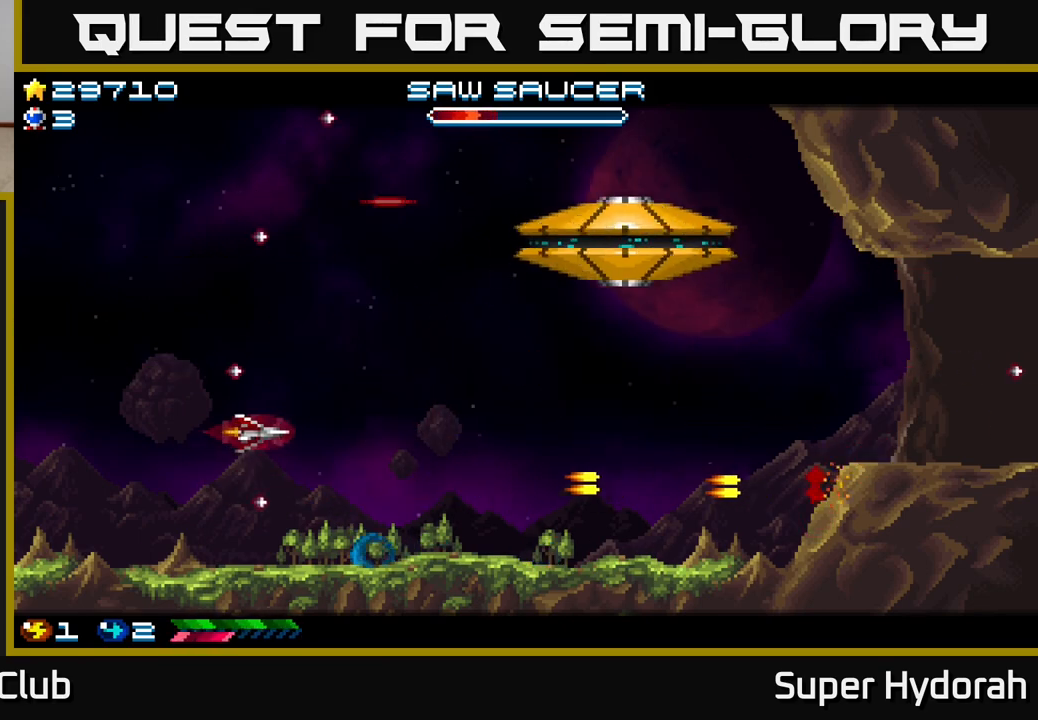
{"buttons": ["A"], "left_stick": "center", "events": [[33, "DPAD_RIGHT", "up"], [167, "A", "down"], [167, "DPAD_RIGHT", "down"], [183, "DPAD_UP", "up"], [317, "DPAD_DOWN", "down"], [450, "DPAD_RIGHT", "up"], [467, "DPAD_DOWN", "up"]]}
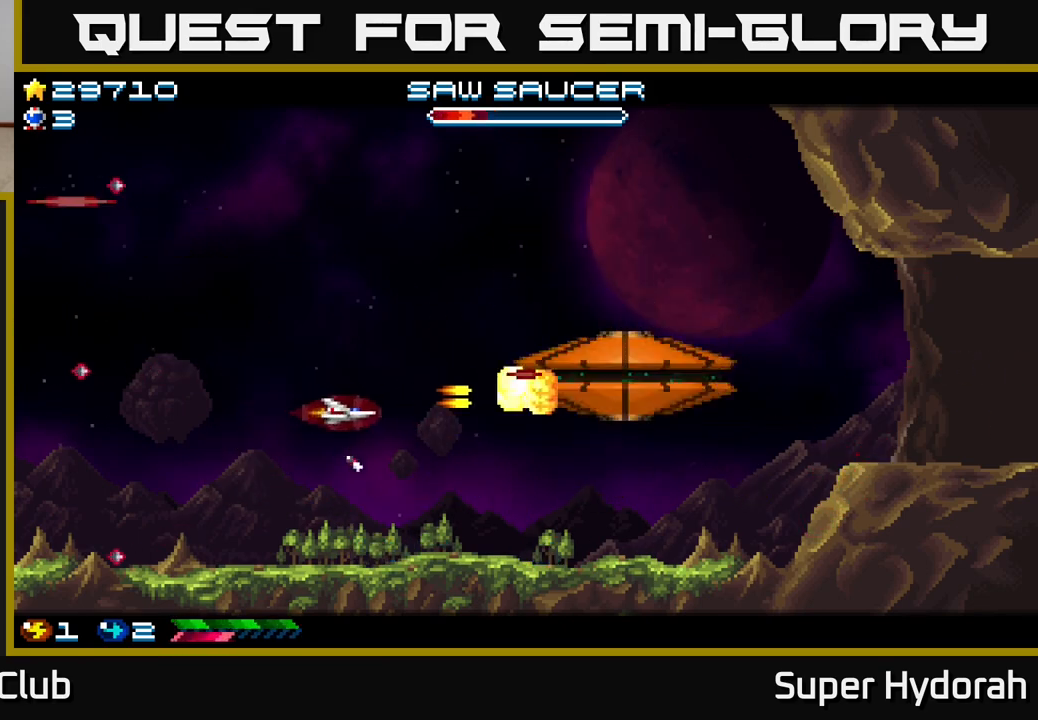
{"buttons": ["A", "DPAD_UP", "DPAD_LEFT"], "left_stick": "center", "events": [[133, "DPAD_RIGHT", "down"], [233, "DPAD_UP", "down"], [300, "DPAD_RIGHT", "up"], [350, "DPAD_UP", "up"], [383, "DPAD_DOWN", "down"], [417, "DPAD_DOWN", "up"], [433, "DPAD_LEFT", "down"], [483, "DPAD_UP", "down"]]}
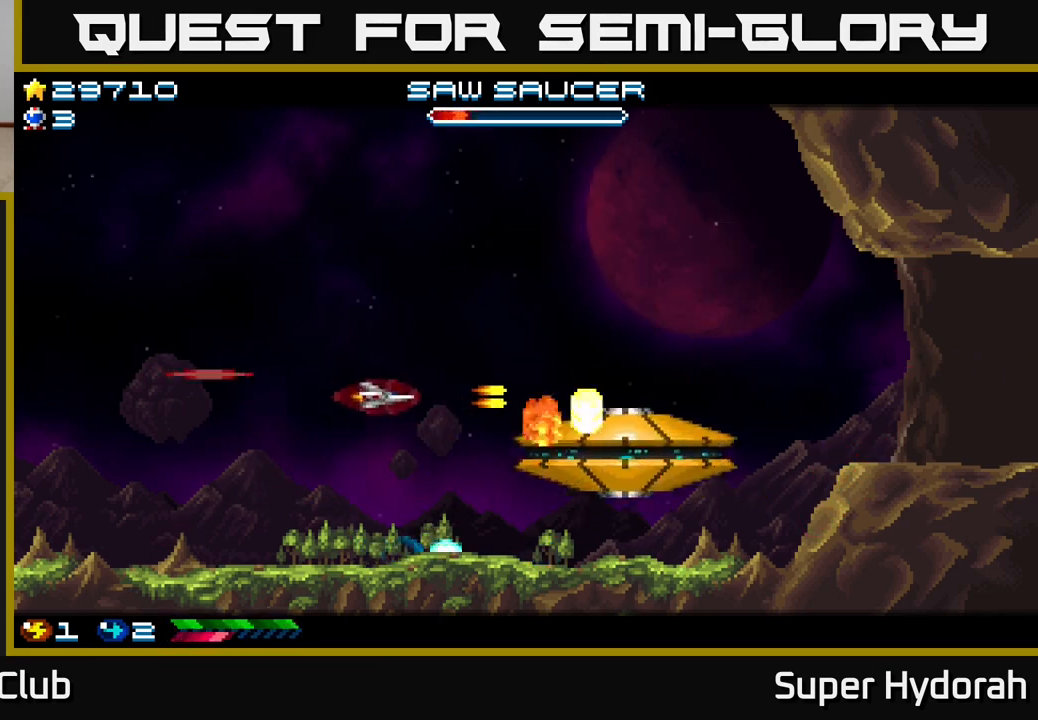
{"buttons": ["A", "DPAD_RIGHT"], "left_stick": "center", "events": [[50, "DPAD_LEFT", "up"], [167, "DPAD_RIGHT", "down"], [167, "DPAD_UP", "up"], [400, "DPAD_DOWN", "down"], [483, "DPAD_DOWN", "up"]]}
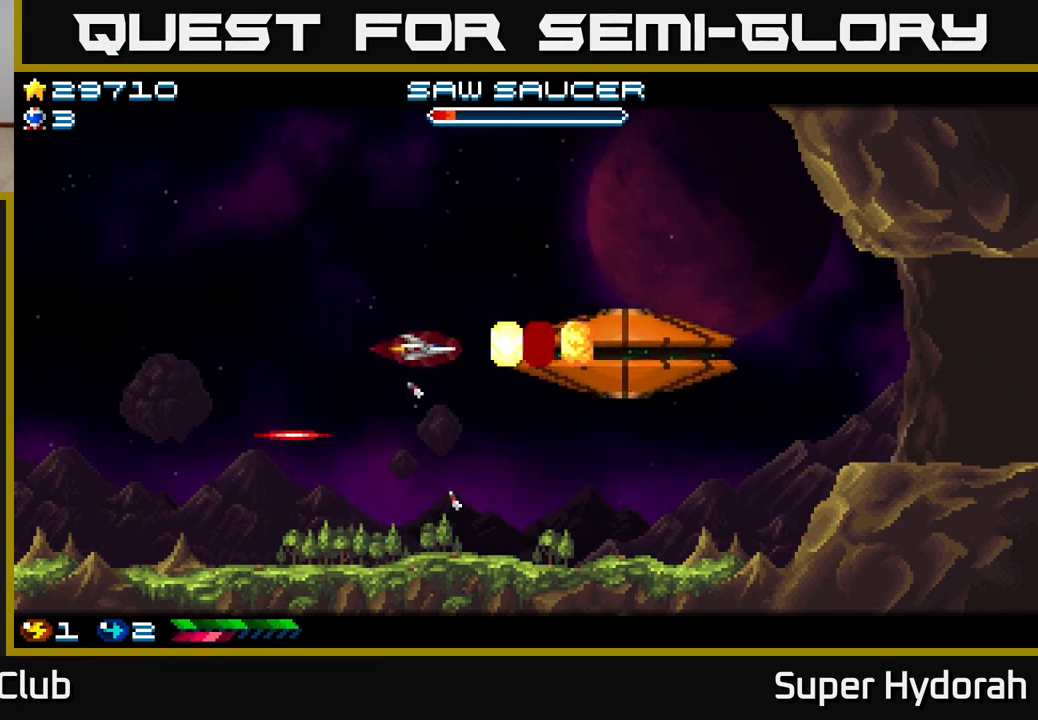
{"buttons": ["A", "DPAD_DOWN", "DPAD_LEFT"], "left_stick": "center", "events": [[17, "DPAD_RIGHT", "up"], [17, "DPAD_UP", "down"], [100, "DPAD_LEFT", "down"], [400, "DPAD_UP", "up"], [467, "DPAD_DOWN", "down"]]}
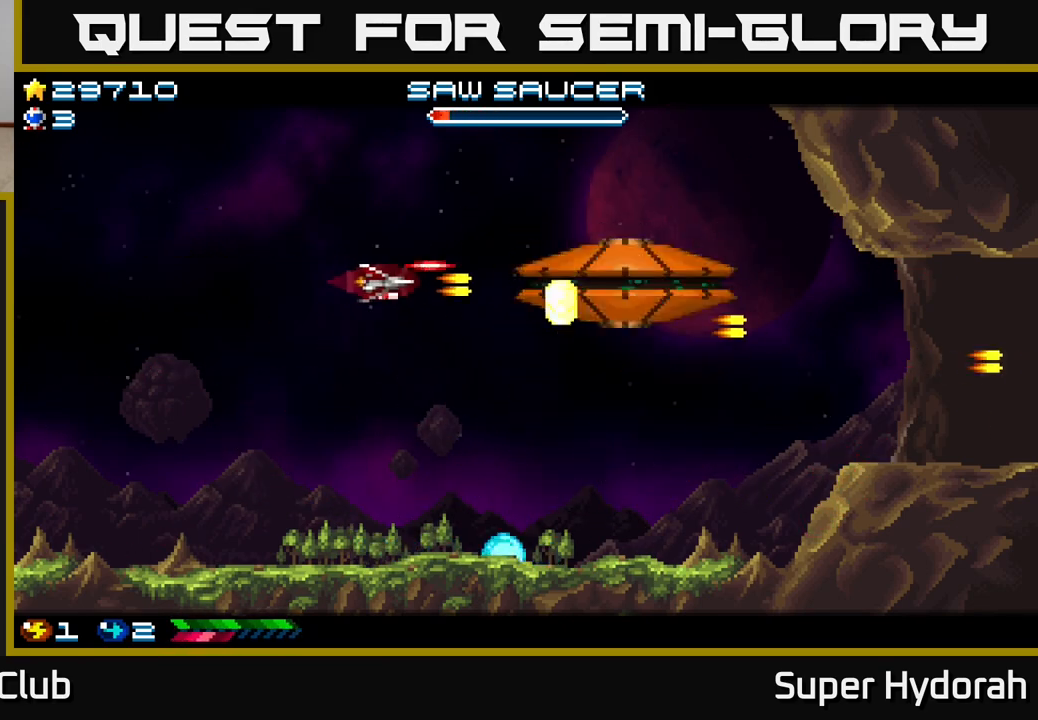
{"buttons": ["A", "DPAD_LEFT"], "left_stick": "center", "events": [[383, "DPAD_LEFT", "up"], [433, "DPAD_LEFT", "down"], [483, "DPAD_DOWN", "up"]]}
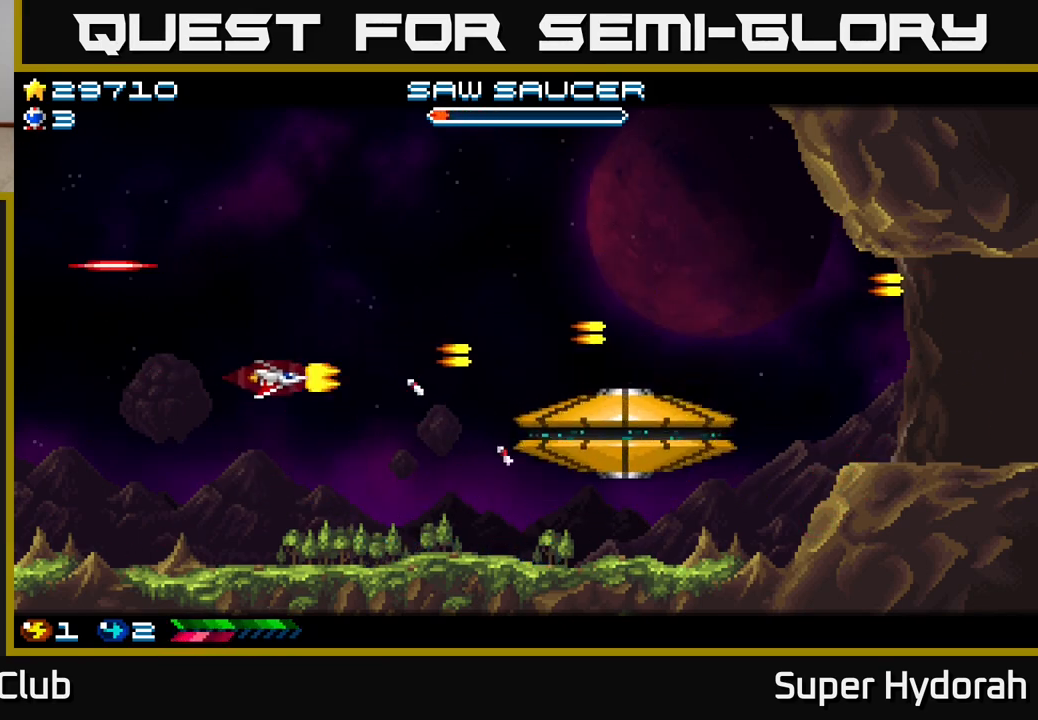
{"buttons": ["A", "DPAD_UP", "DPAD_RIGHT"], "left_stick": "center", "events": [[33, "DPAD_UP", "down"], [200, "DPAD_LEFT", "up"], [250, "DPAD_RIGHT", "down"]]}
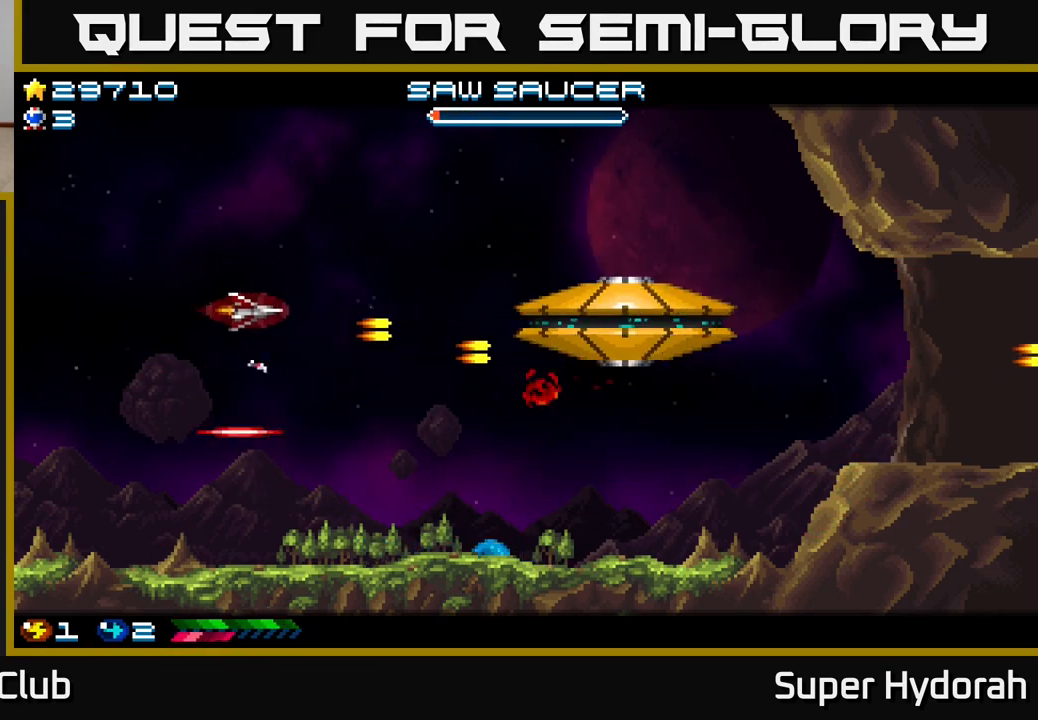
{"buttons": ["A", "DPAD_DOWN"], "left_stick": "center", "events": [[83, "DPAD_UP", "up"], [133, "DPAD_DOWN", "down"], [150, "DPAD_RIGHT", "up"]]}